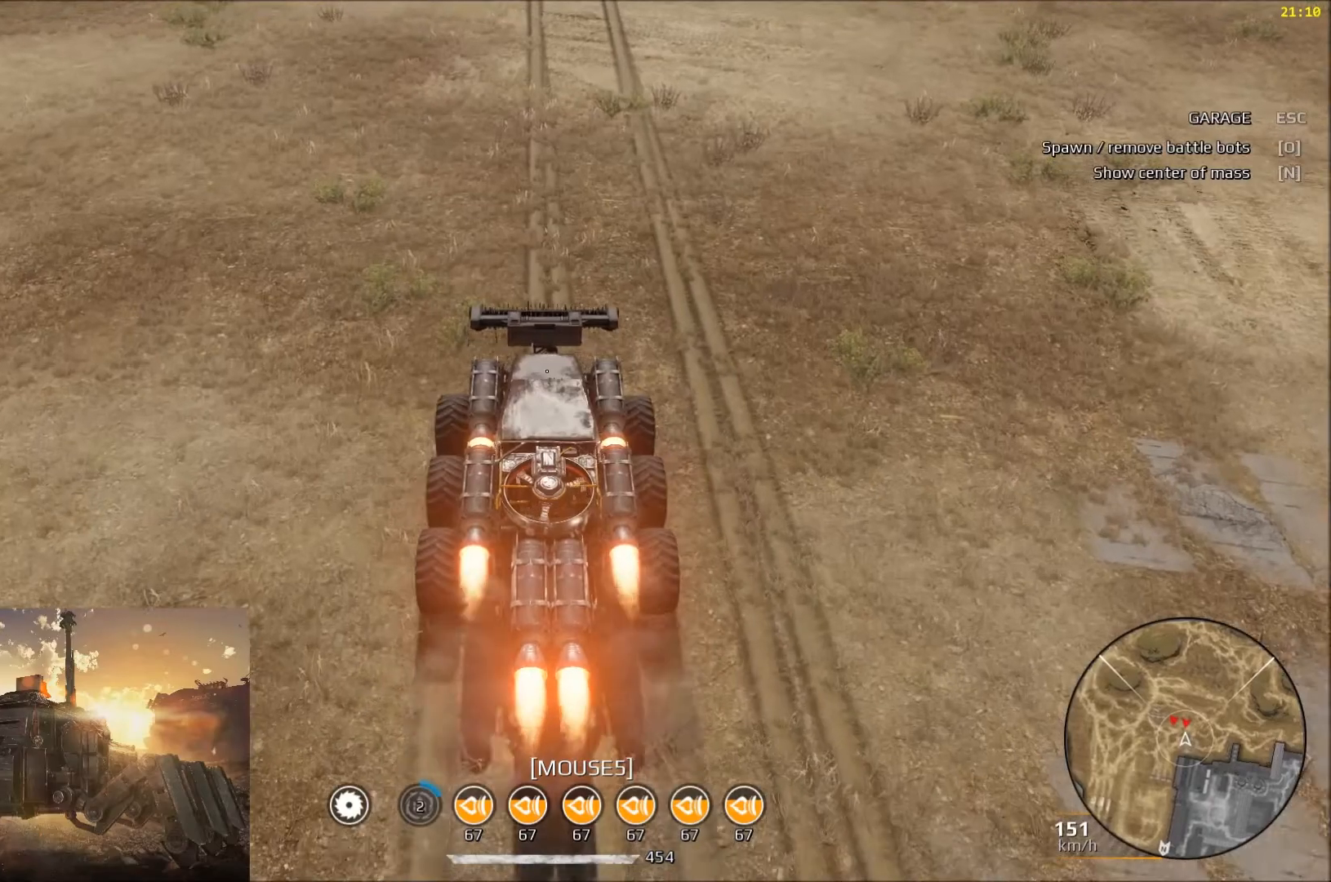
Gameplay with keyboard and mouse; each line is a JSON object with the keys and mouse buttons held at the frame after it. "events" lists presses ("down") and releases ("up") of "a", "c", "ctrl", "d", "e", "f", "q", "r", "s", "shift", "space", "tab", "v", "w", "x", "z", "mouse_left", "mouse_wheel", "mouse_right" and "mouse_mb5" between this image and that frame as [ms after this image, input, new state], when the widget could be followed in between. "mouse_left", "mouse_wheel", "mouse_right", "mouse_mb5" = the "left", "wheel", "right", "mb5" buttons of the "mouse" list. No other keys are recorded. "wheel" means that the mouse wheel is clicked or scrolled. Mouse movement is not recorded. Not read: mouse_mb4.
{"keys": ["w"], "mouse": [], "events": []}
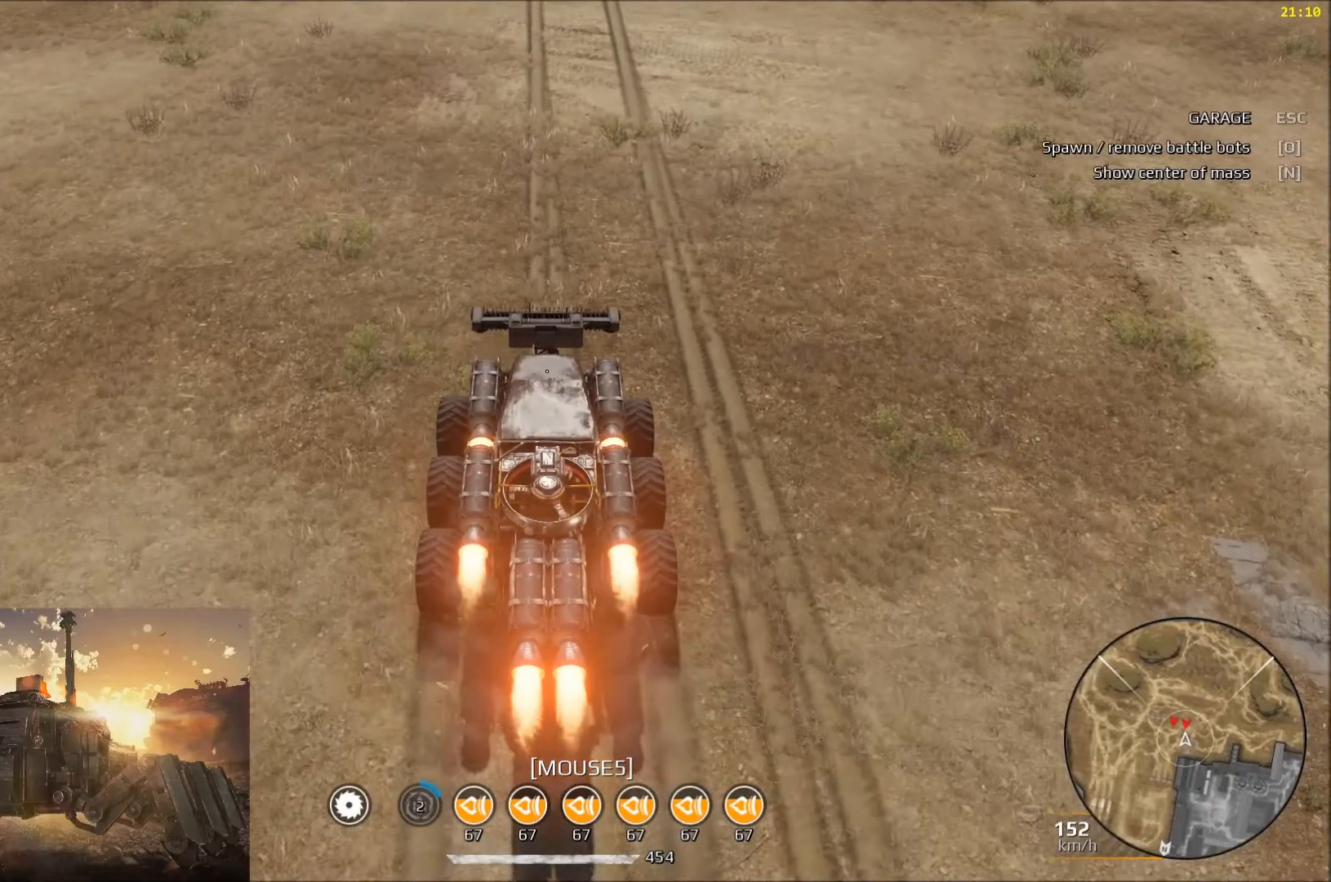
{"keys": ["w"], "mouse": [], "events": []}
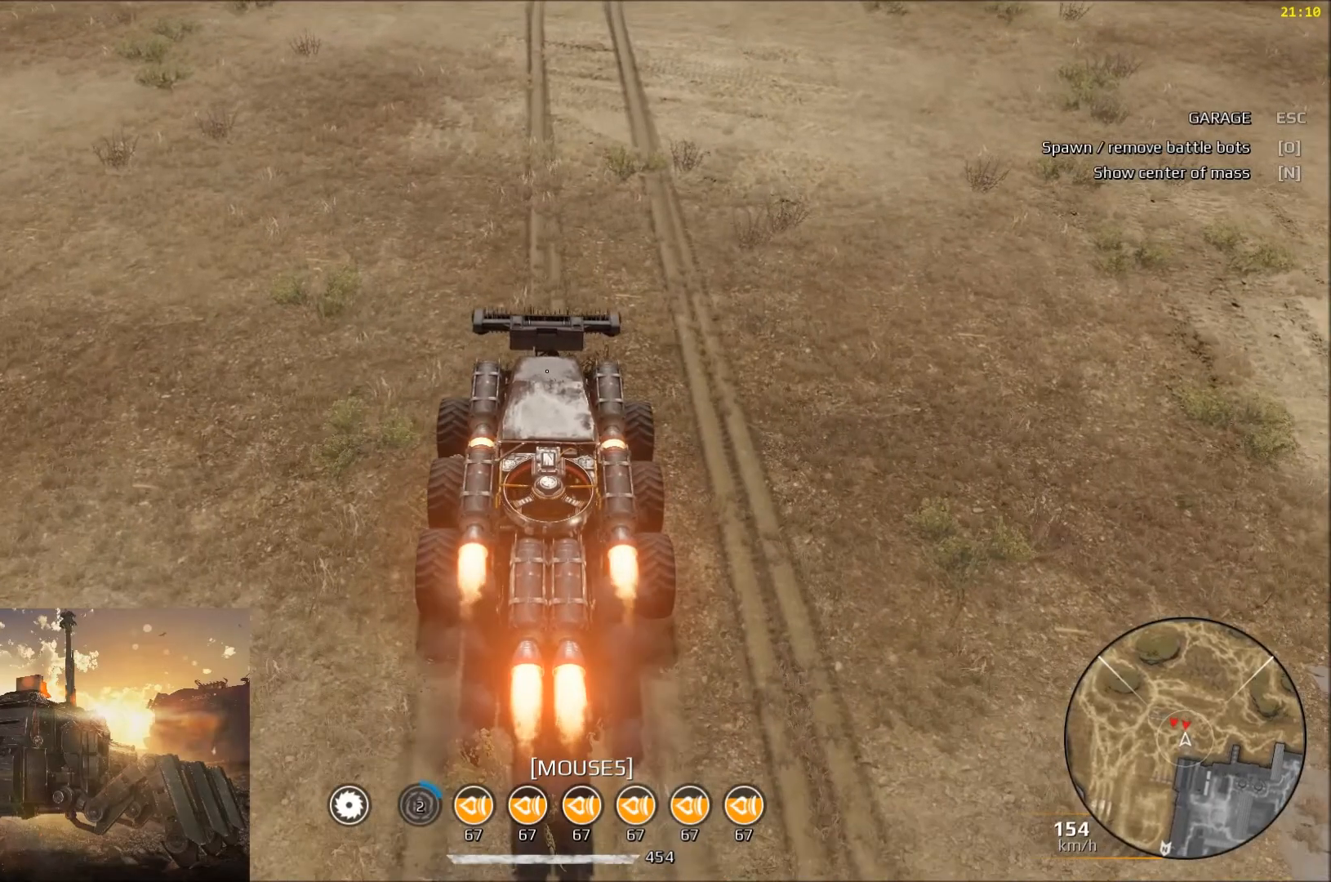
{"keys": ["w"], "mouse": [], "events": []}
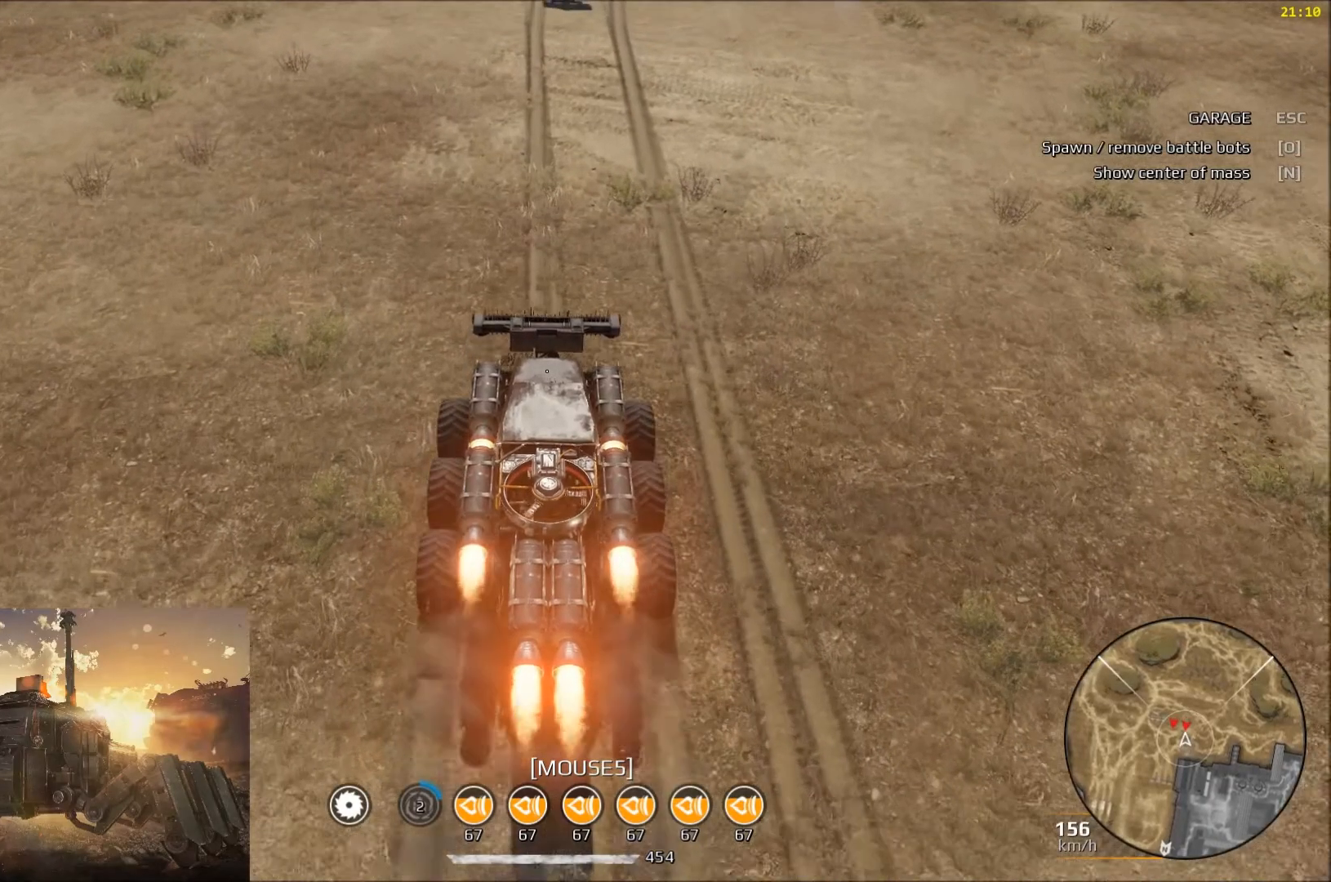
{"keys": ["w"], "mouse": [], "events": []}
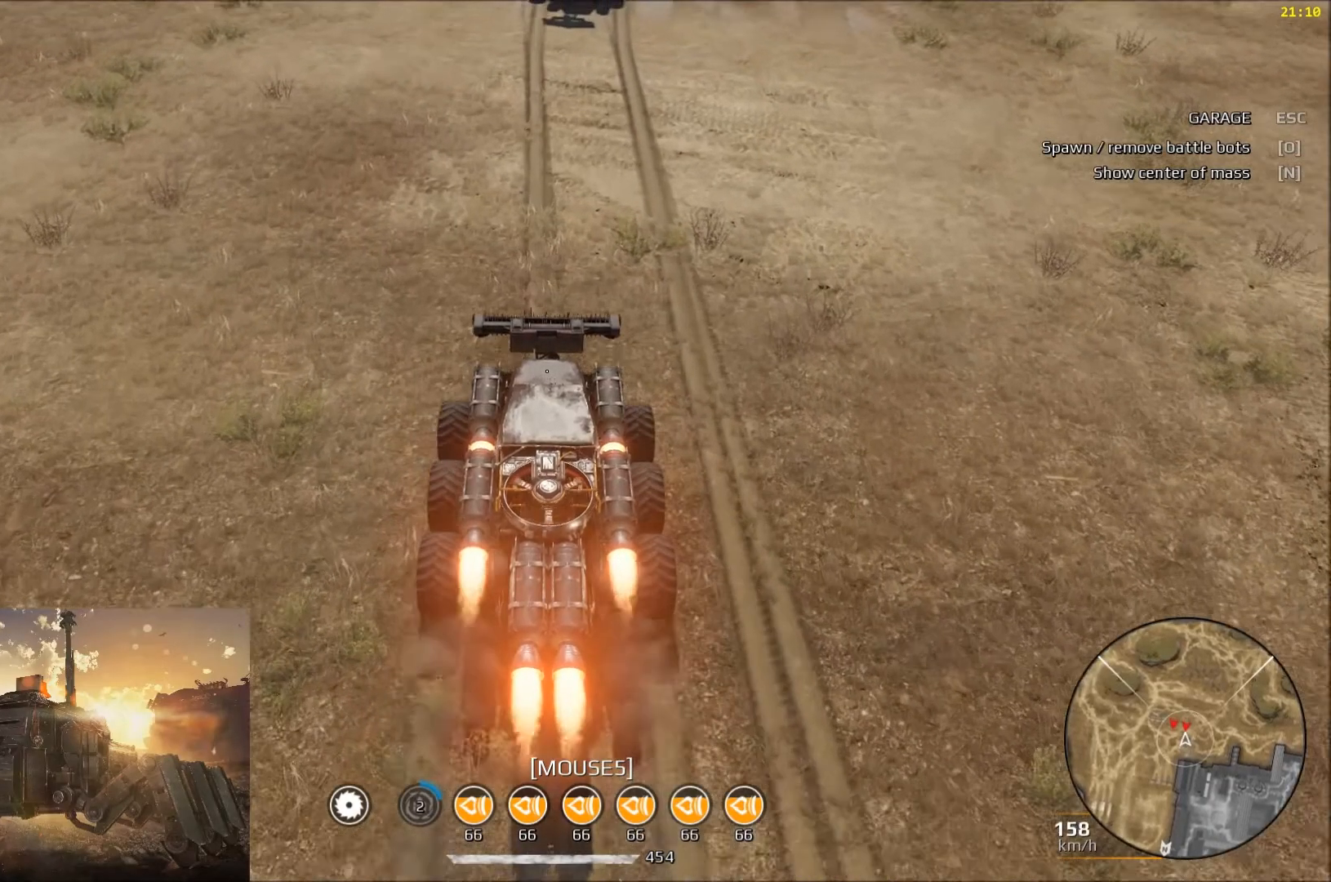
{"keys": ["w"], "mouse": [], "events": []}
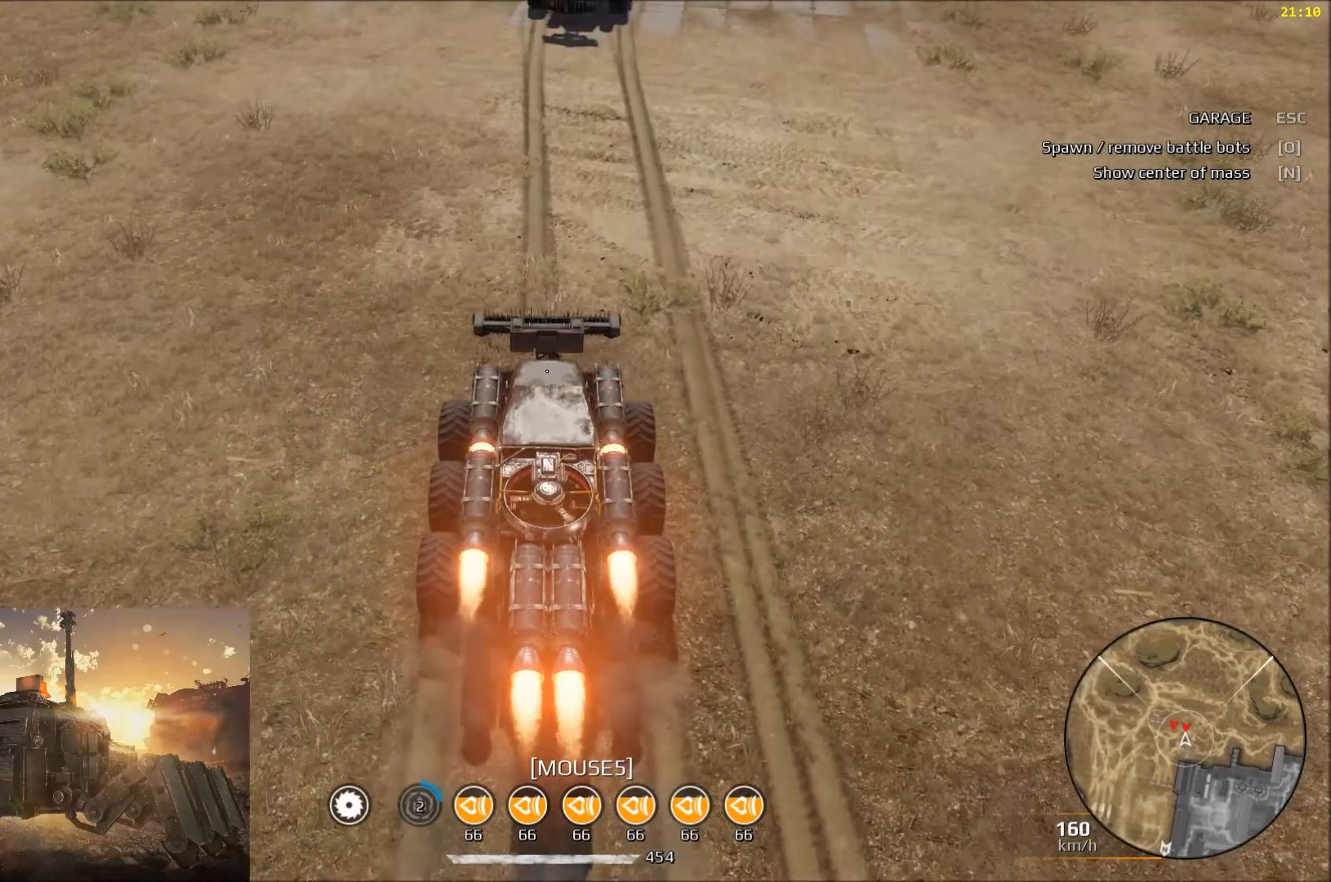
{"keys": ["w"], "mouse": [], "events": []}
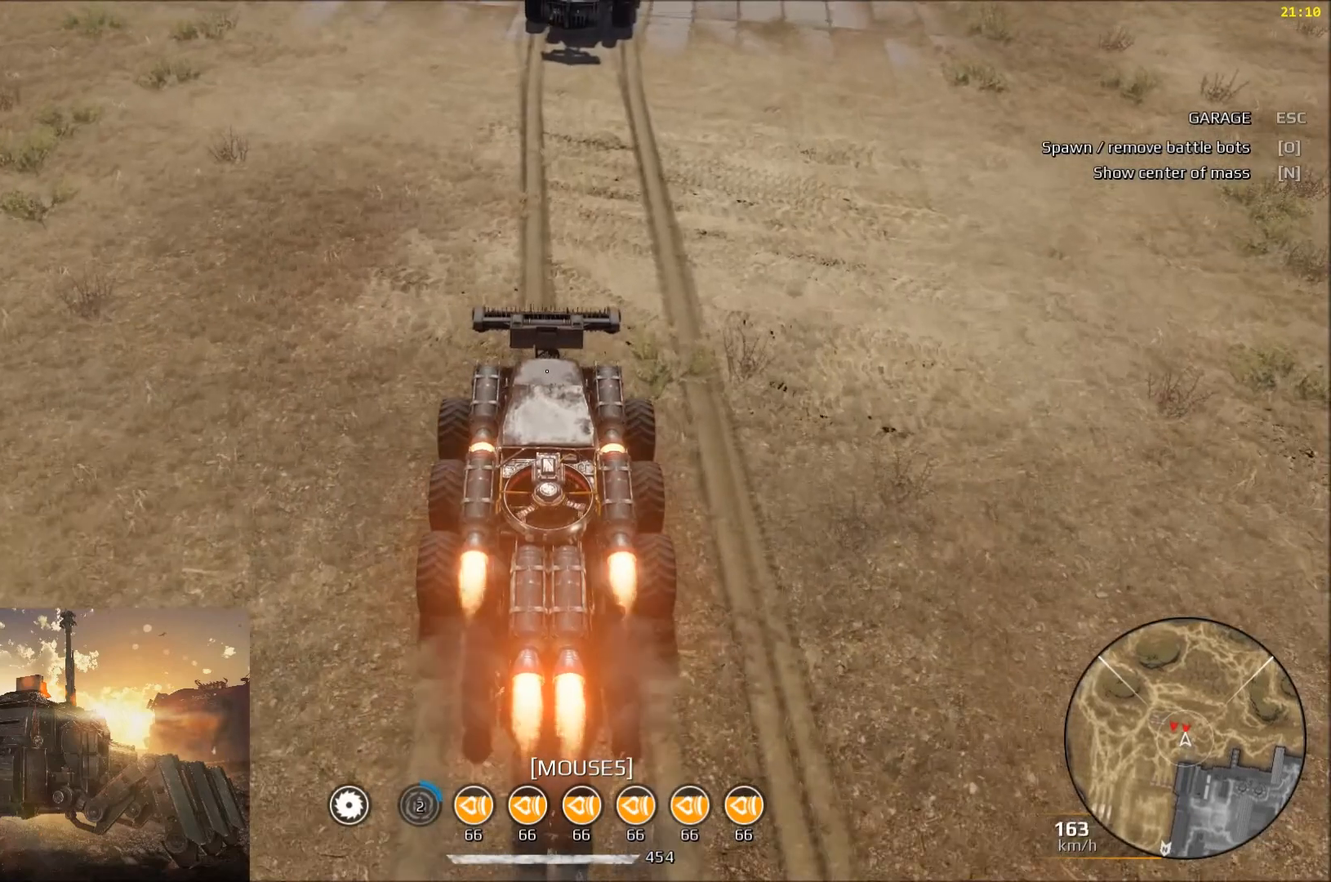
{"keys": ["w"], "mouse": [], "events": []}
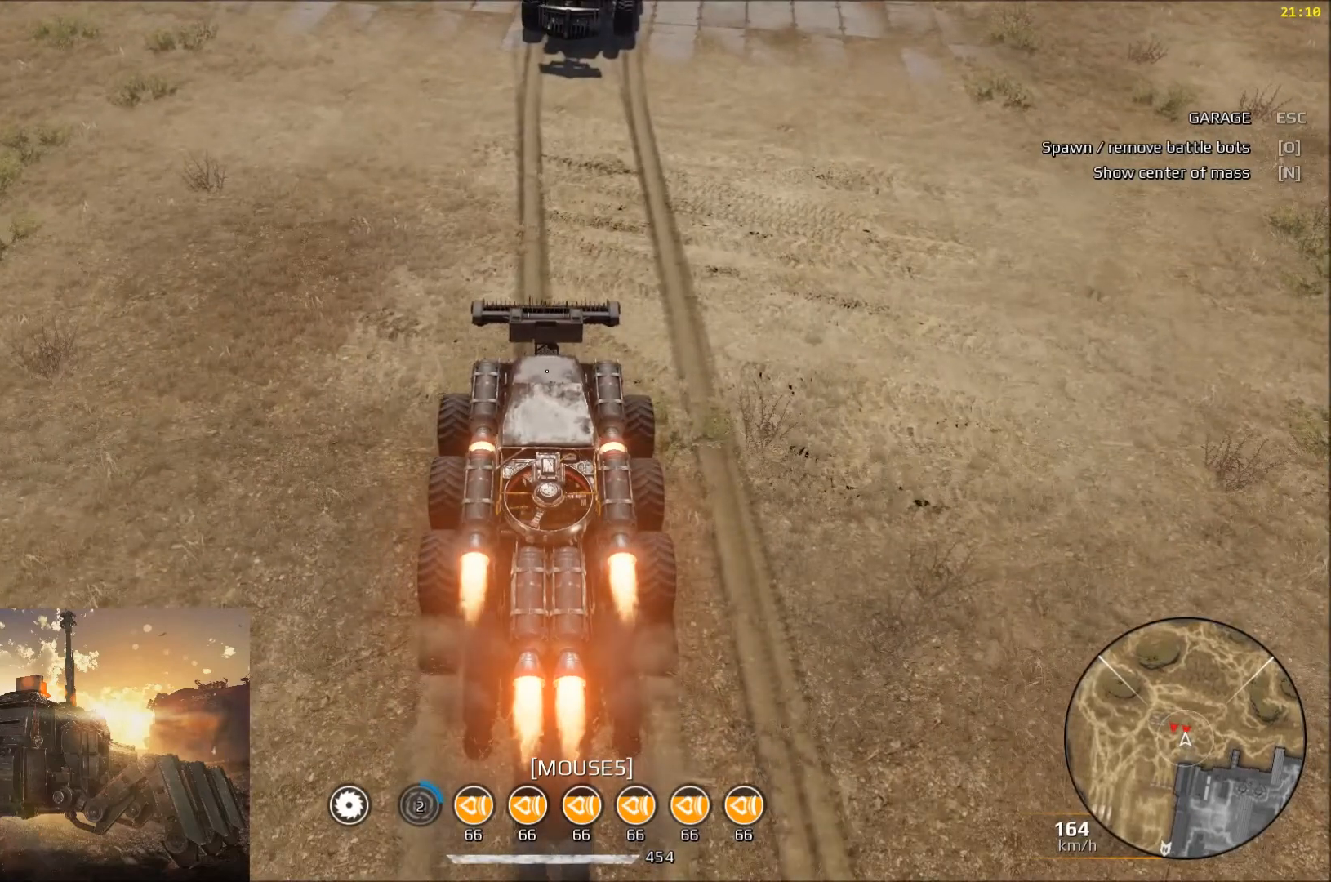
{"keys": ["w"], "mouse": [], "events": []}
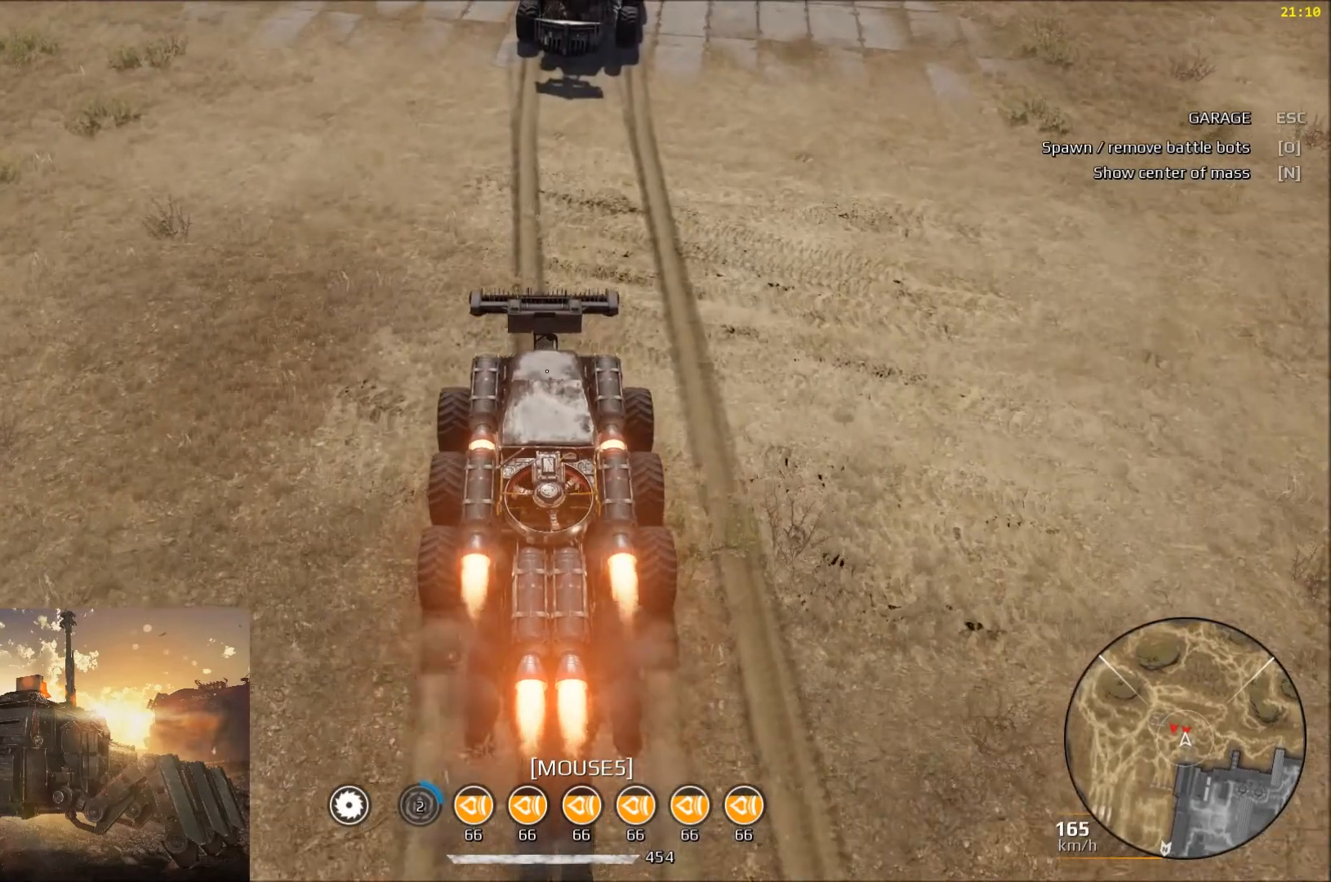
{"keys": ["w"], "mouse": [], "events": []}
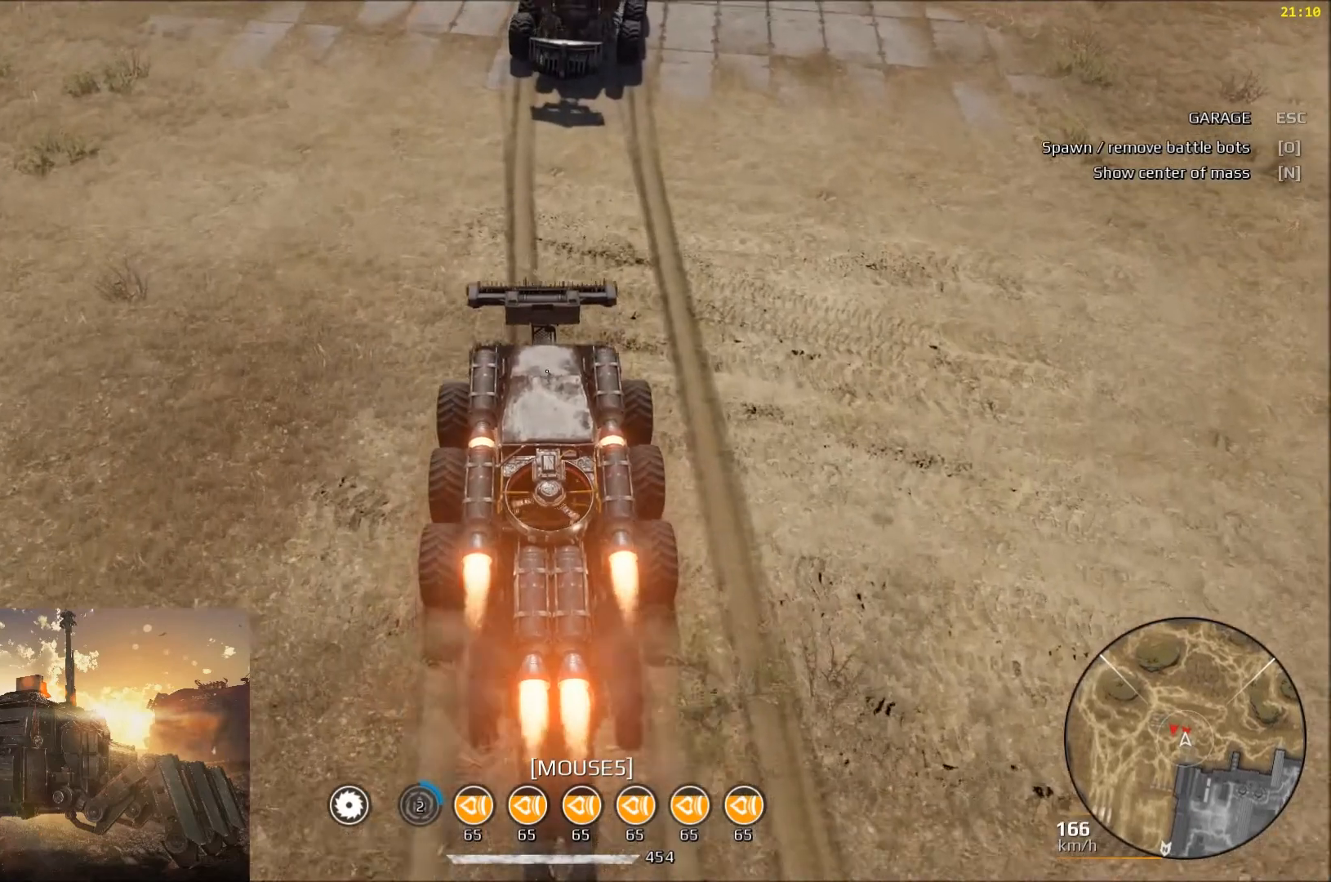
{"keys": ["w"], "mouse": [], "events": []}
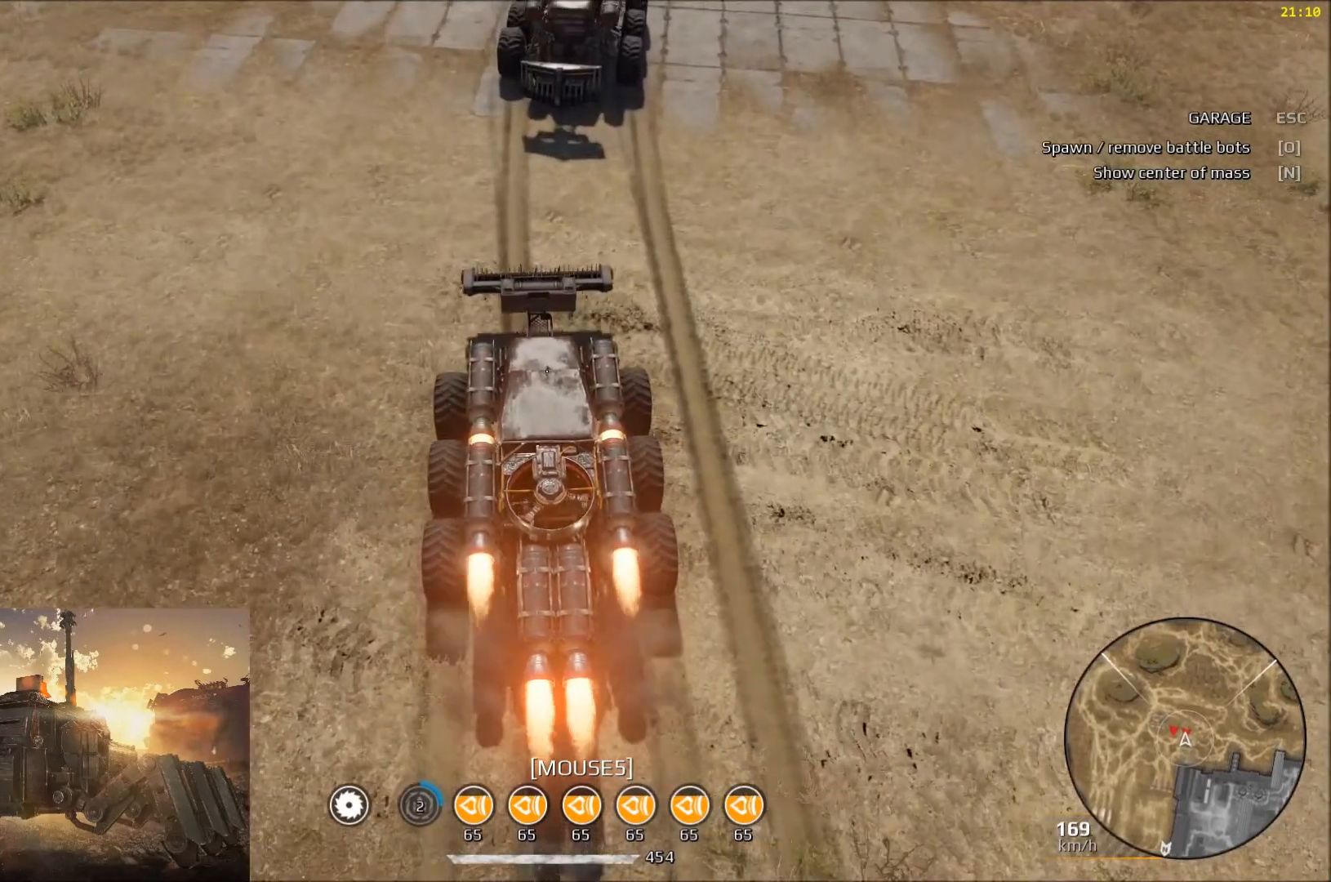
{"keys": ["w"], "mouse": [], "events": []}
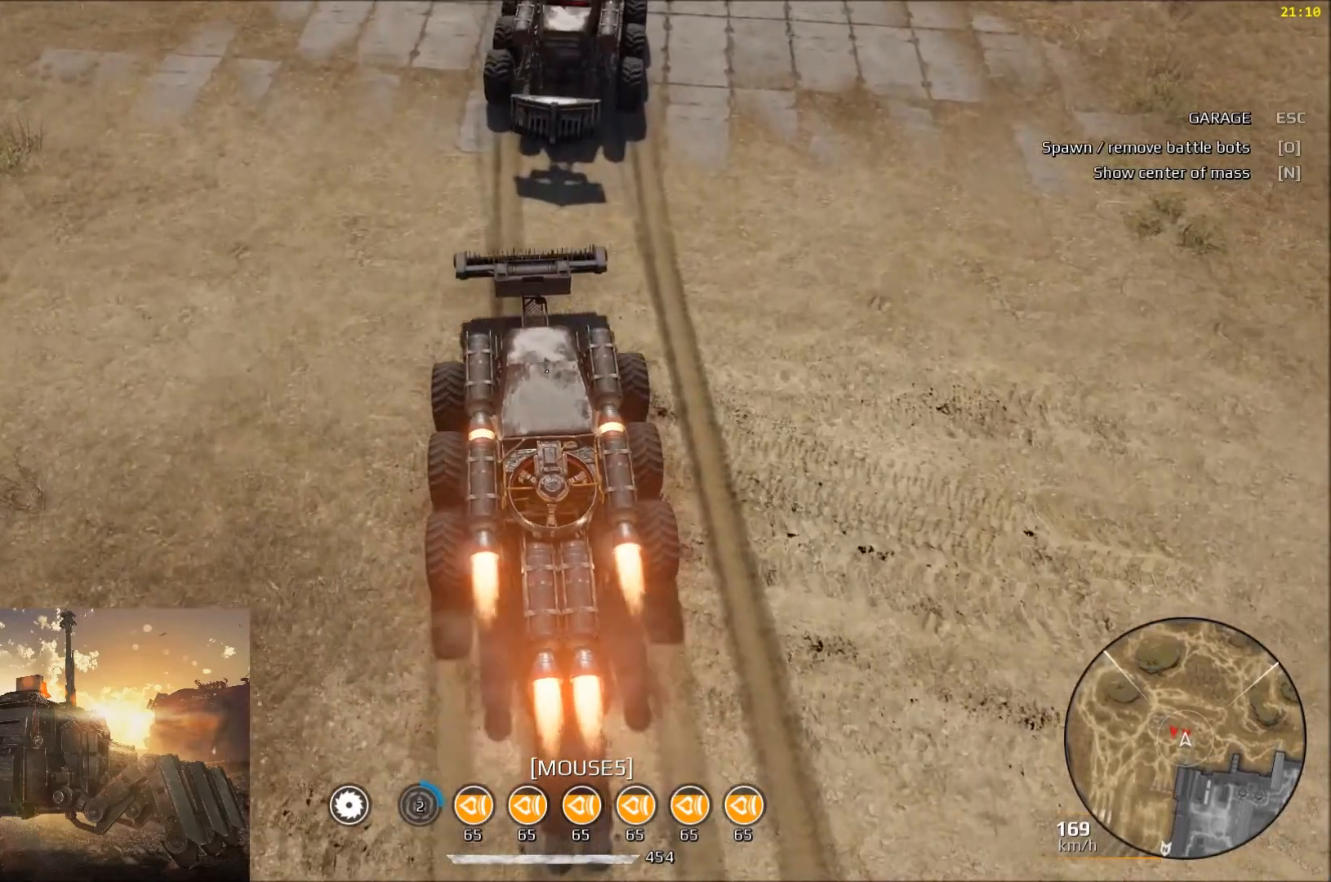
{"keys": ["w"], "mouse": [], "events": []}
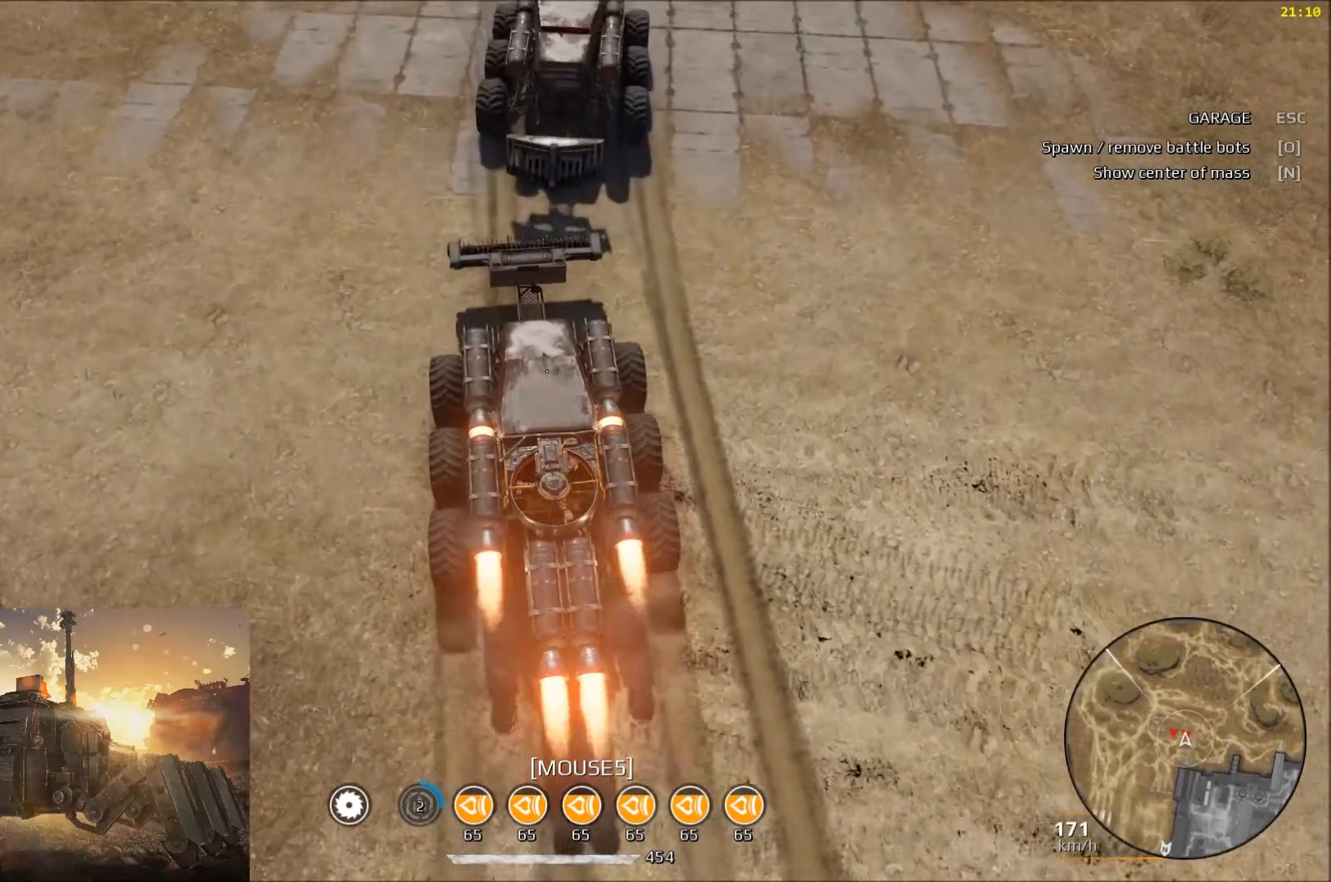
{"keys": ["w"], "mouse": [], "events": []}
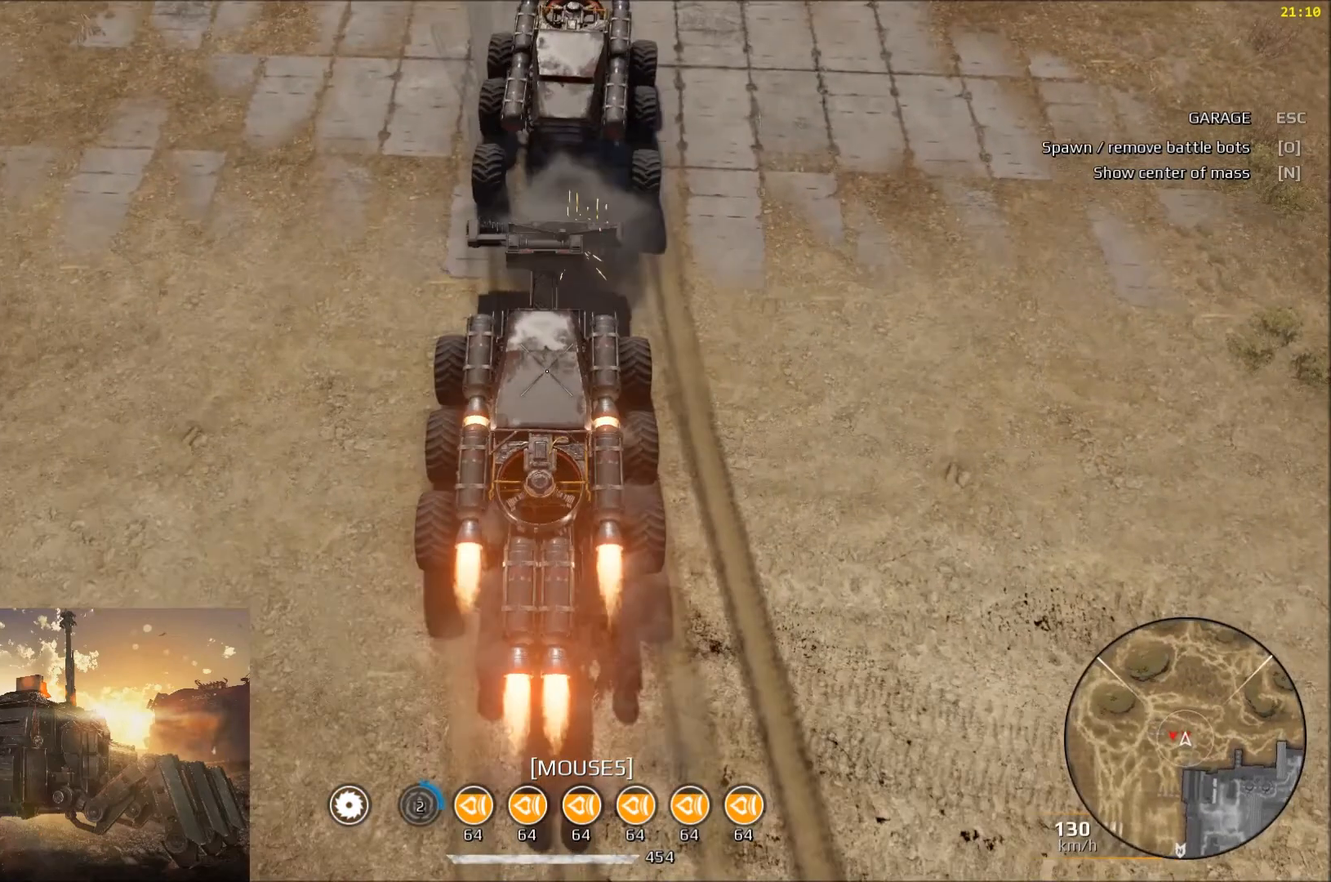
{"keys": ["w"], "mouse": [], "events": []}
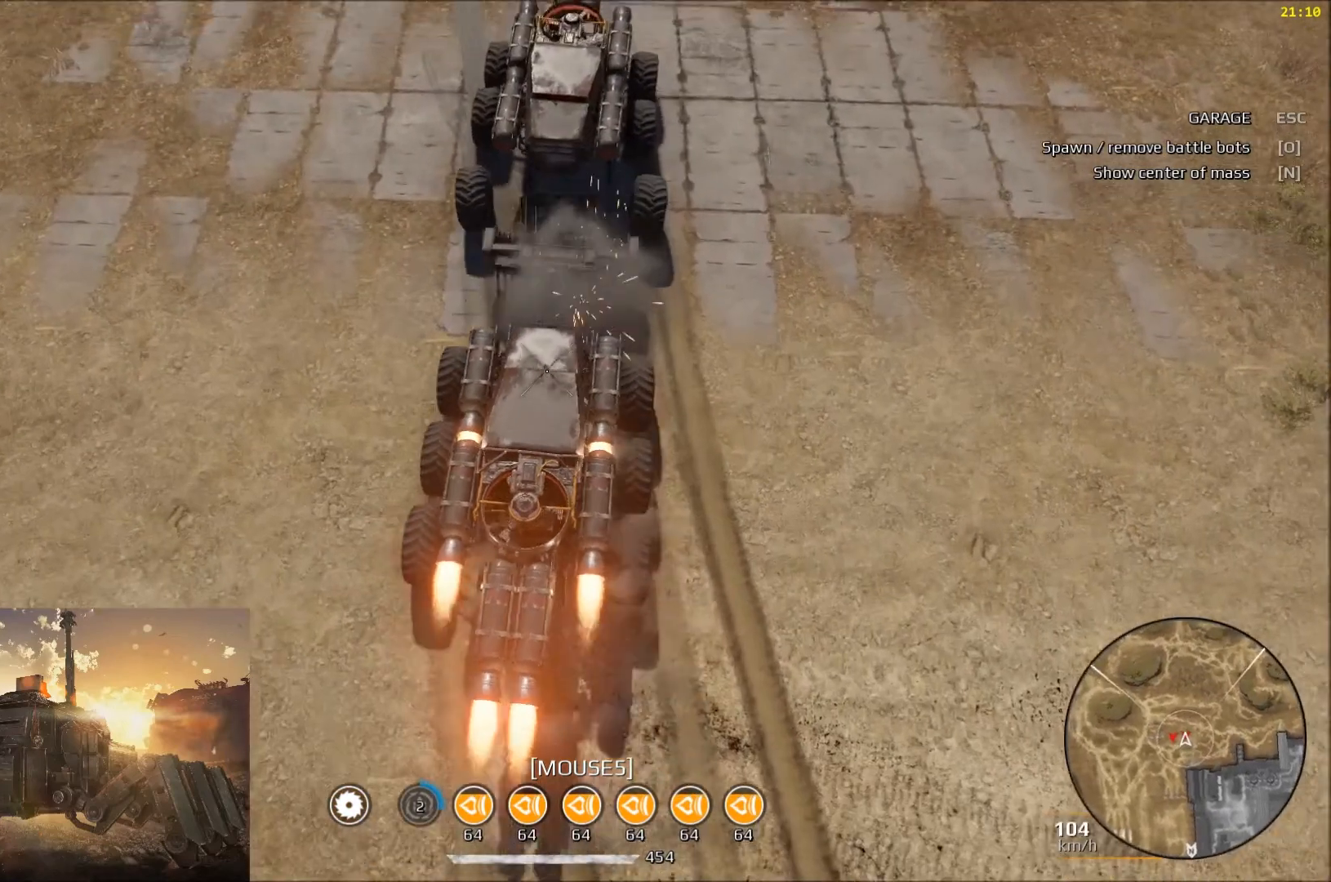
{"keys": ["w"], "mouse": [], "events": []}
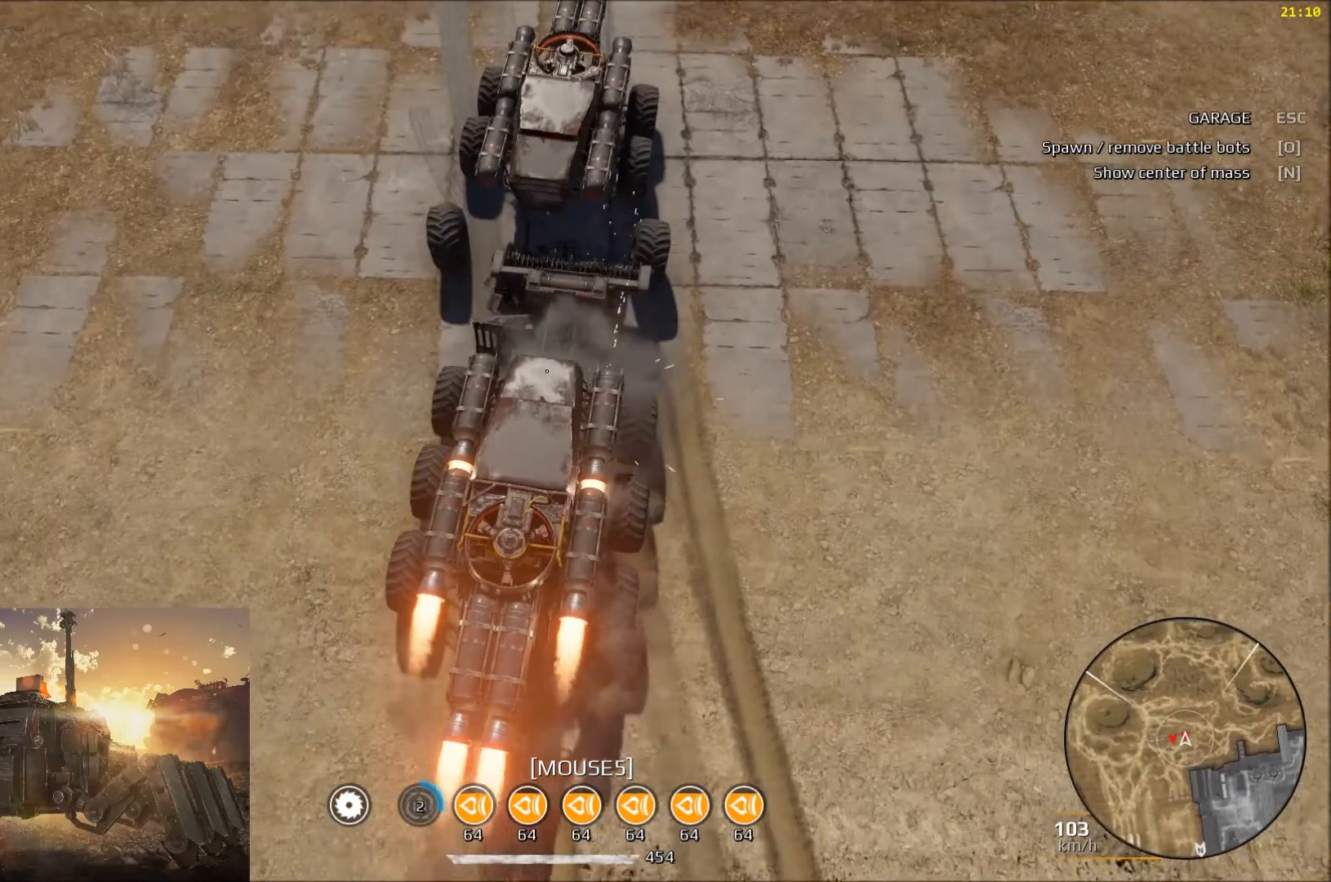
{"keys": ["w"], "mouse": [], "events": []}
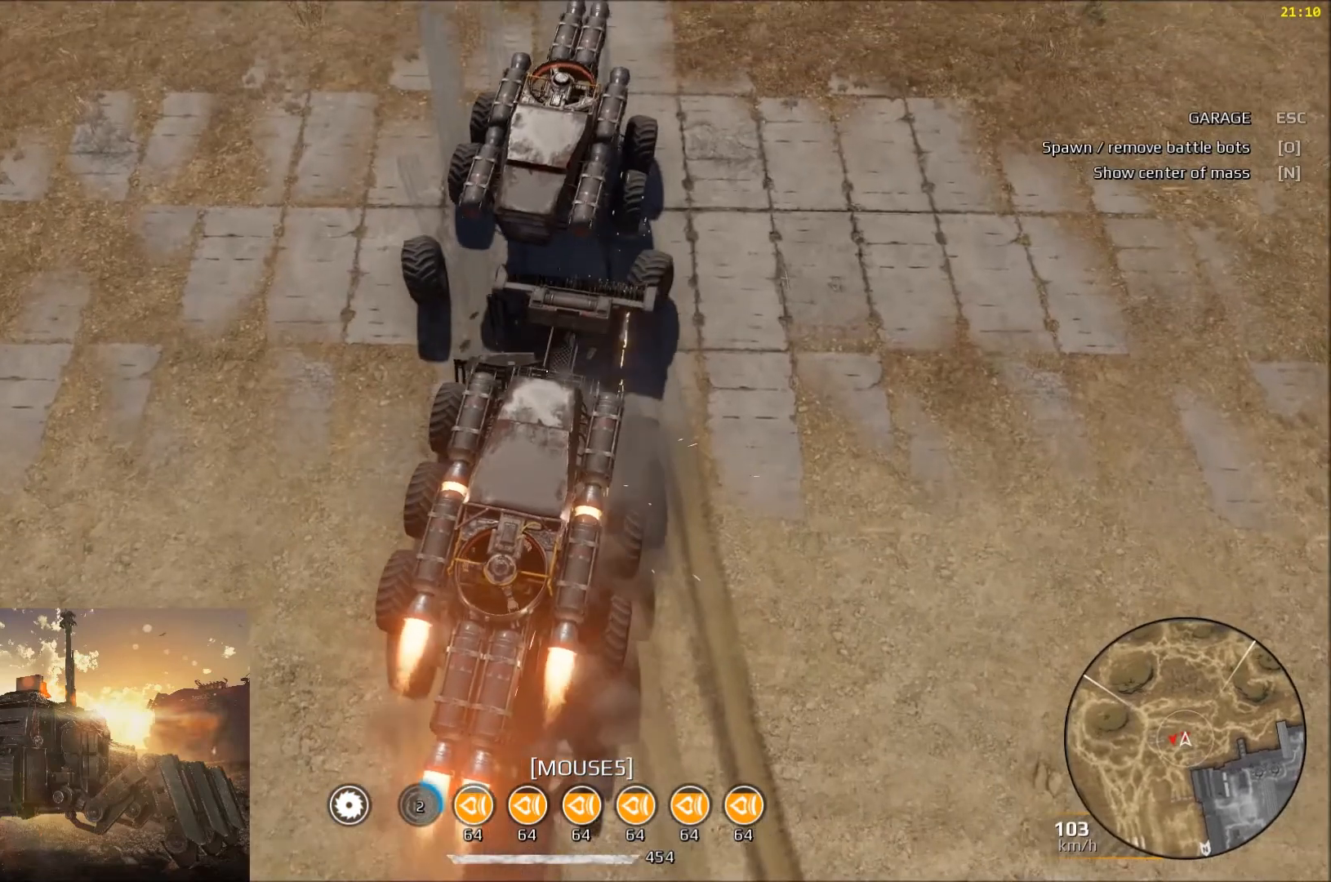
{"keys": ["w"], "mouse": [], "events": []}